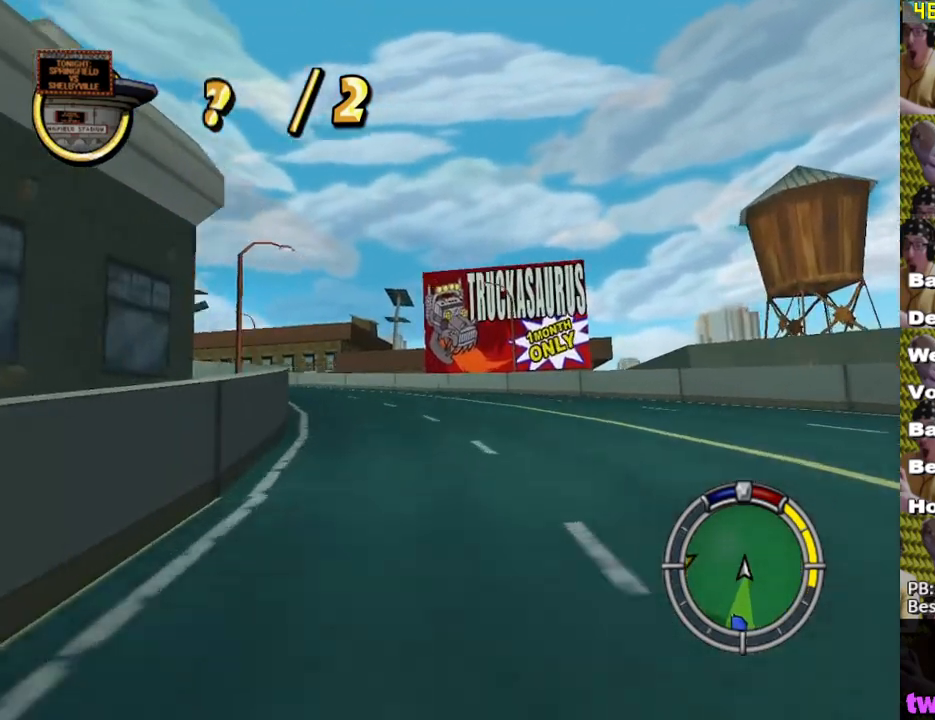
Gameplay with a controller (Xbox layout); each line is a JSON object with the inputs held at the frame after it. "events" lists button and stick changes between this image and that frame as [ms after this image, input, new state], when the widget could be followed in between.
{"buttons": ["X"], "left_stick": "left", "right_stick": "center", "events": [[183, "left_stick", "left"], [333, "left_stick", "center"], [483, "left_stick", "left"]]}
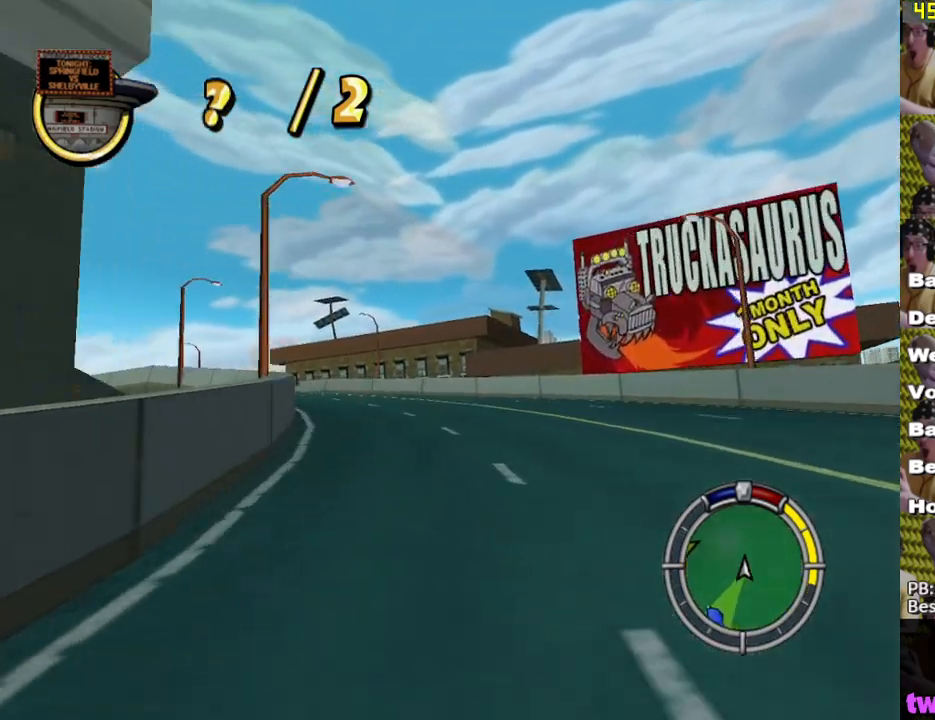
{"buttons": ["X"], "left_stick": "center", "right_stick": "center", "events": [[167, "left_stick", "center"], [283, "left_stick", "left"], [450, "left_stick", "center"]]}
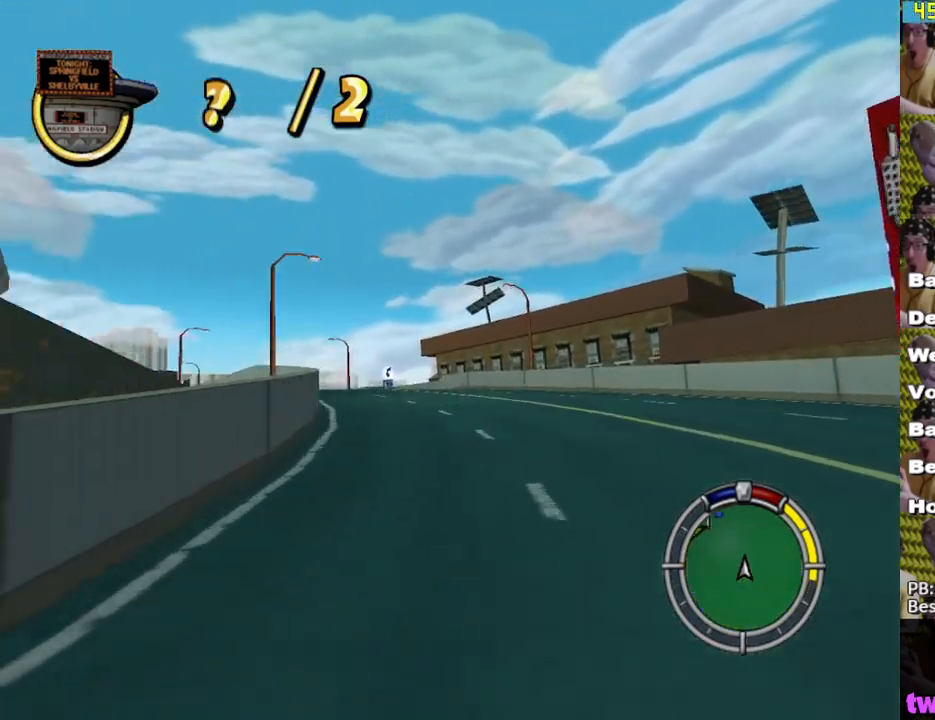
{"buttons": ["X"], "left_stick": "left", "right_stick": "center", "events": [[283, "left_stick", "left"]]}
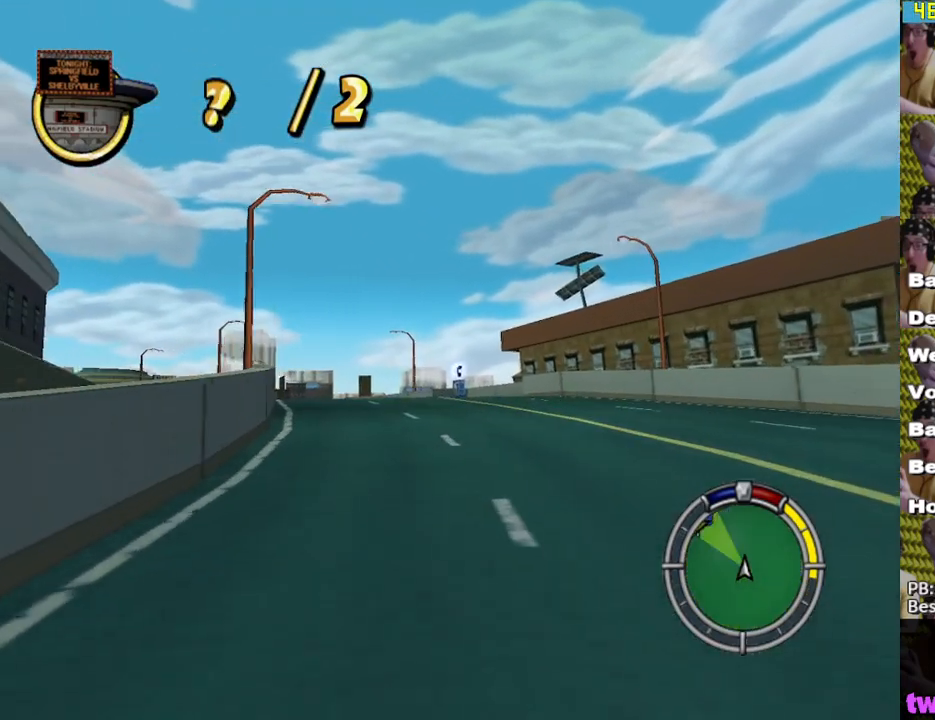
{"buttons": ["X"], "left_stick": "center", "right_stick": "center", "events": [[33, "left_stick", "center"], [300, "left_stick", "left"], [450, "left_stick", "center"]]}
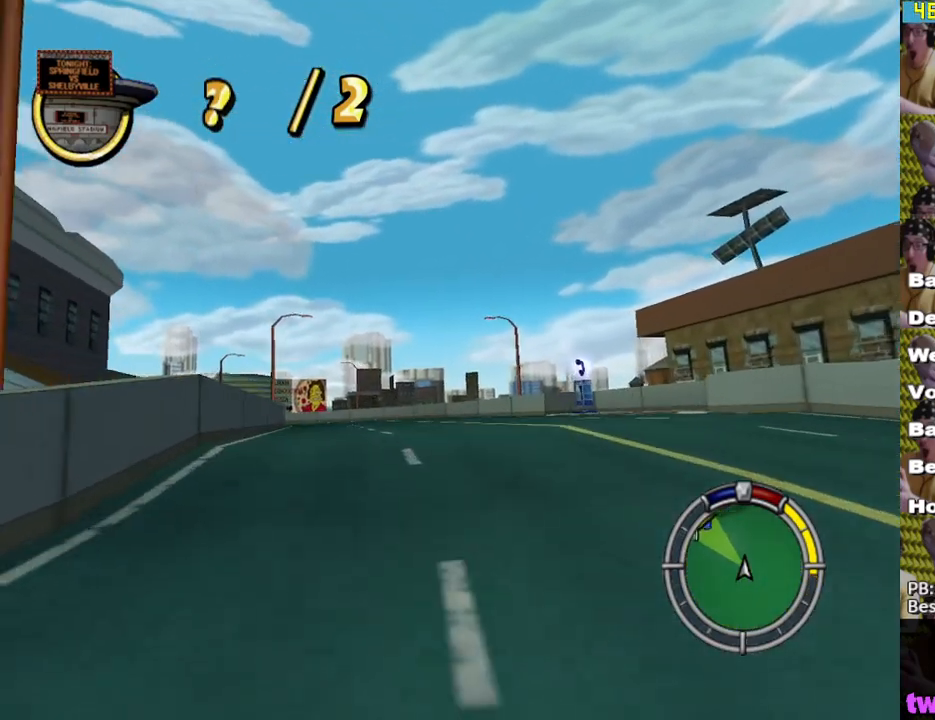
{"buttons": ["X"], "left_stick": "left", "right_stick": "center", "events": [[117, "left_stick", "left"], [250, "left_stick", "center"], [433, "left_stick", "left"]]}
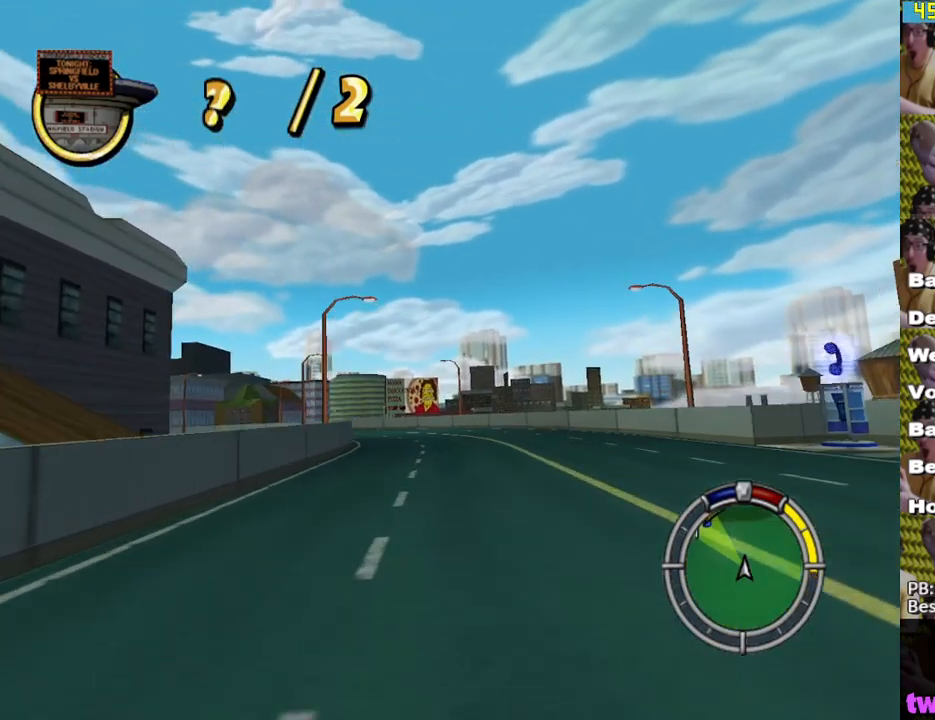
{"buttons": ["X"], "left_stick": "center", "right_stick": "center", "events": [[83, "left_stick", "center"]]}
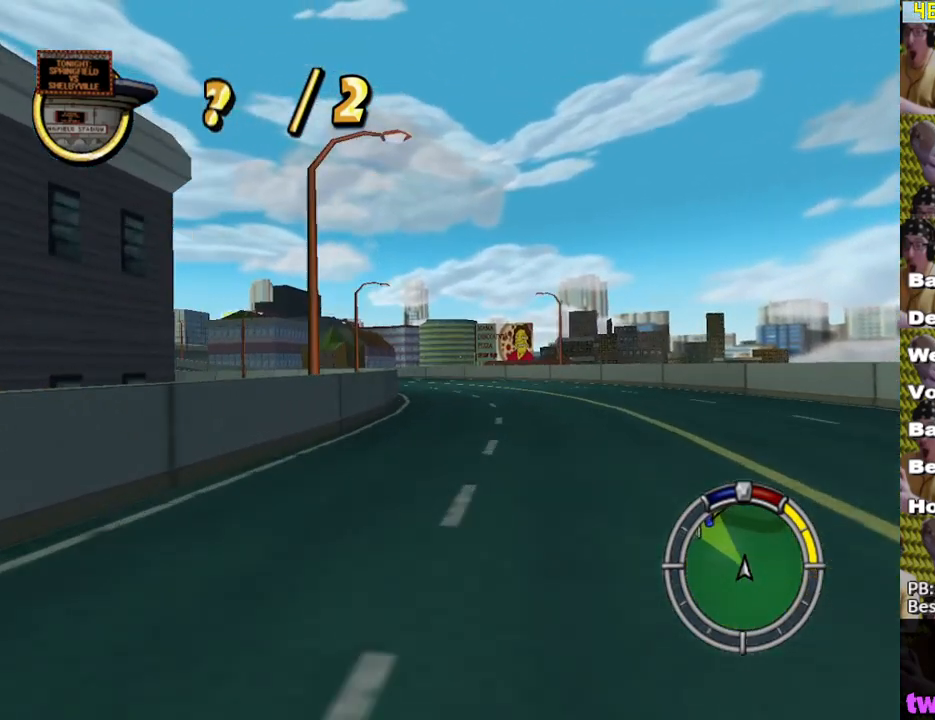
{"buttons": ["X"], "left_stick": "left", "right_stick": "center", "events": [[450, "left_stick", "left"]]}
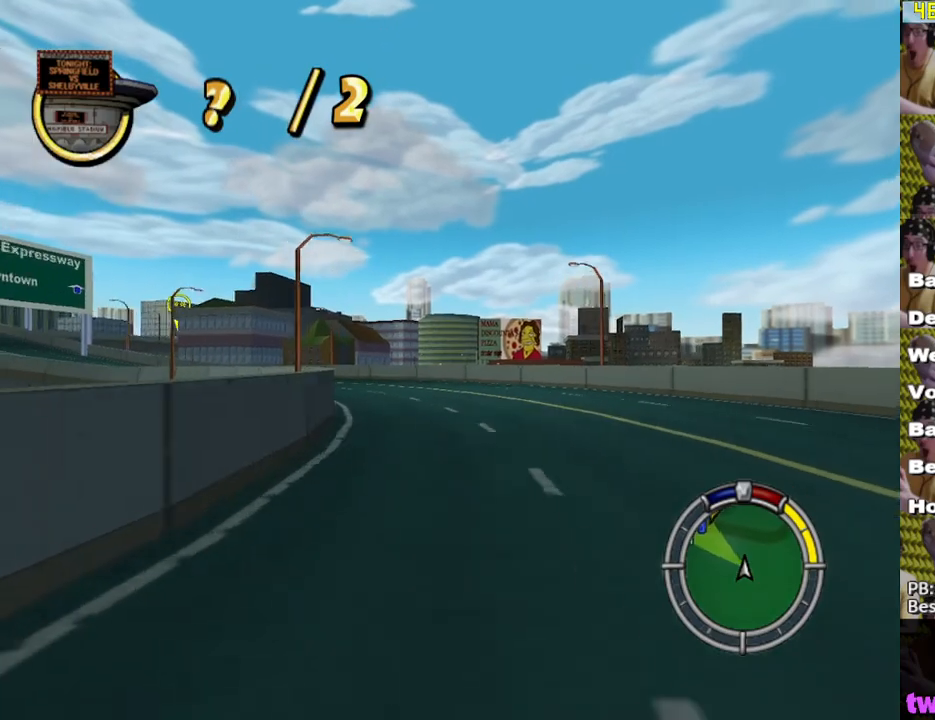
{"buttons": ["X"], "left_stick": "left", "right_stick": "center", "events": []}
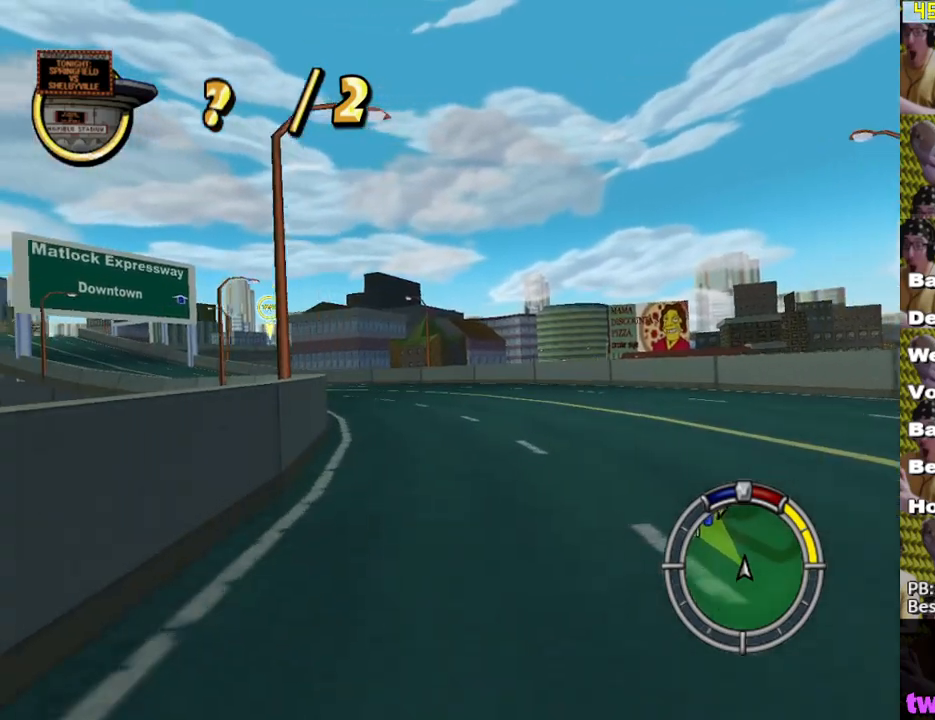
{"buttons": ["X"], "left_stick": "left", "right_stick": "center", "events": [[83, "left_stick", "center"], [317, "left_stick", "left"]]}
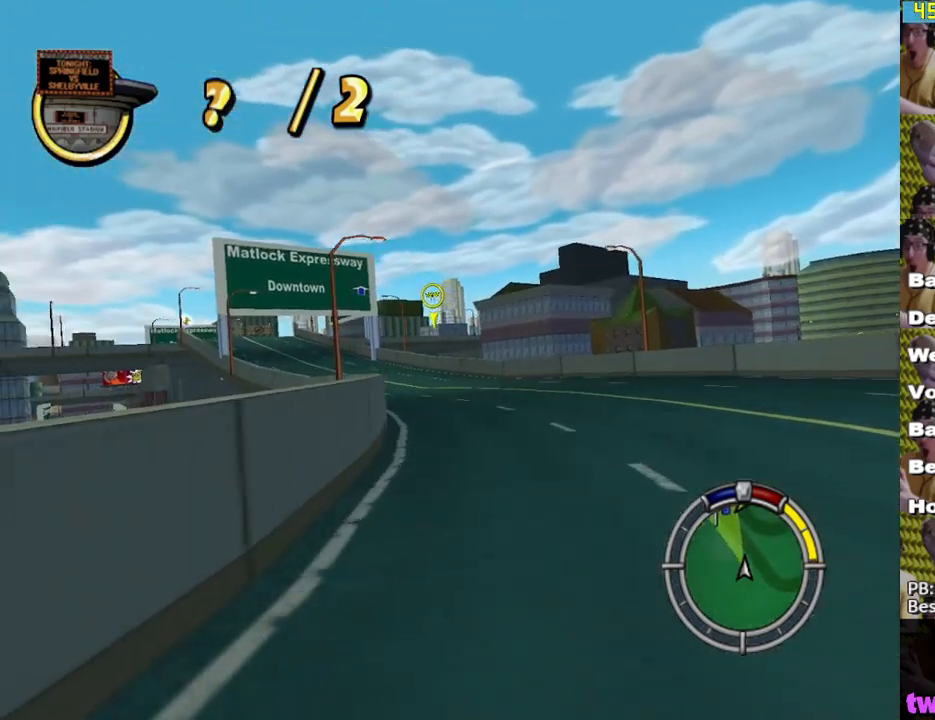
{"buttons": ["X"], "left_stick": "left", "right_stick": "center", "events": [[17, "left_stick", "center"], [417, "left_stick", "left"]]}
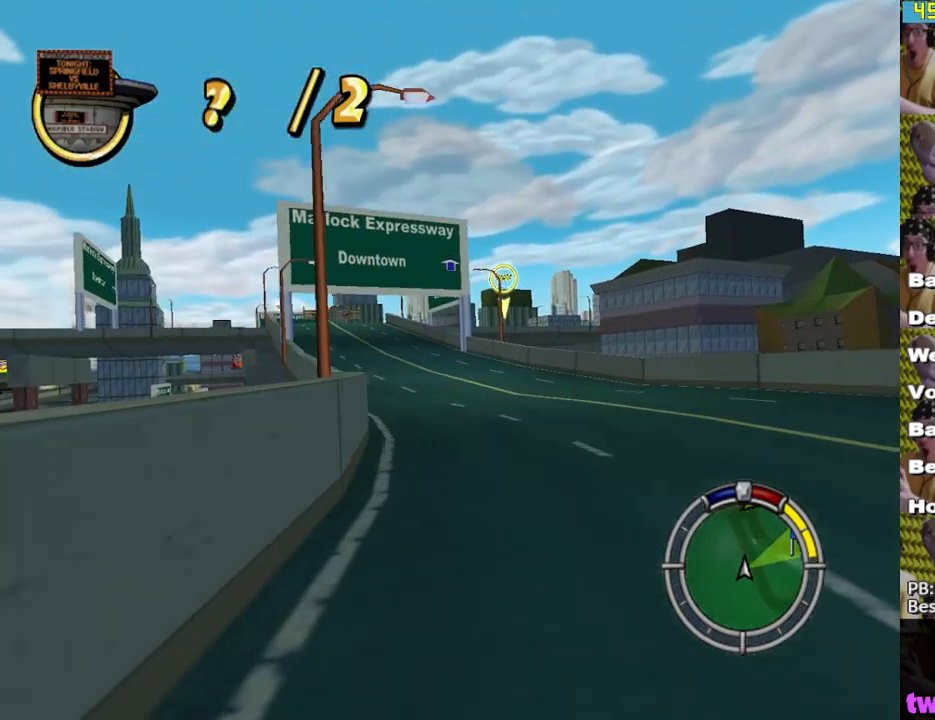
{"buttons": ["X"], "left_stick": "center", "right_stick": "center", "events": [[167, "left_stick", "center"], [350, "left_stick", "left"], [450, "left_stick", "center"]]}
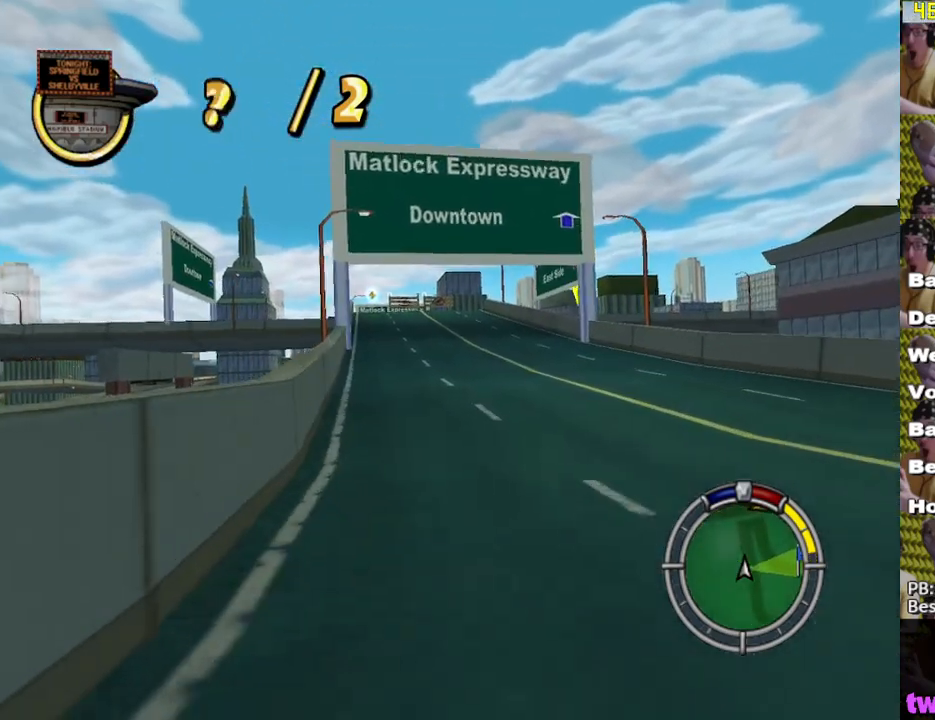
{"buttons": ["X"], "left_stick": "center", "right_stick": "center", "events": []}
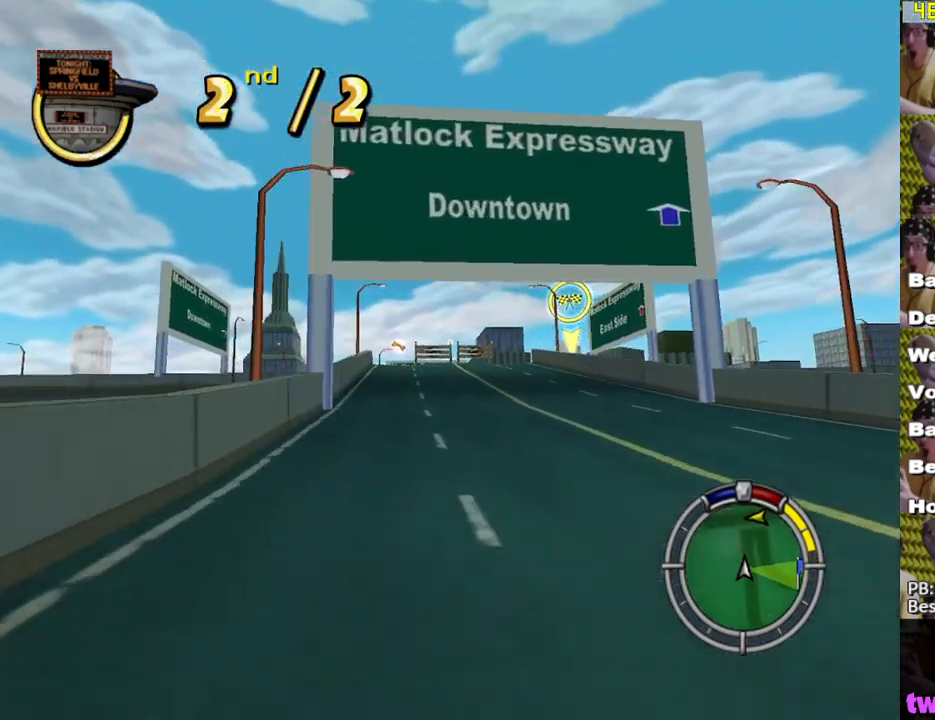
{"buttons": ["X"], "left_stick": "center", "right_stick": "center", "events": [[233, "left_stick", "left"], [350, "left_stick", "center"]]}
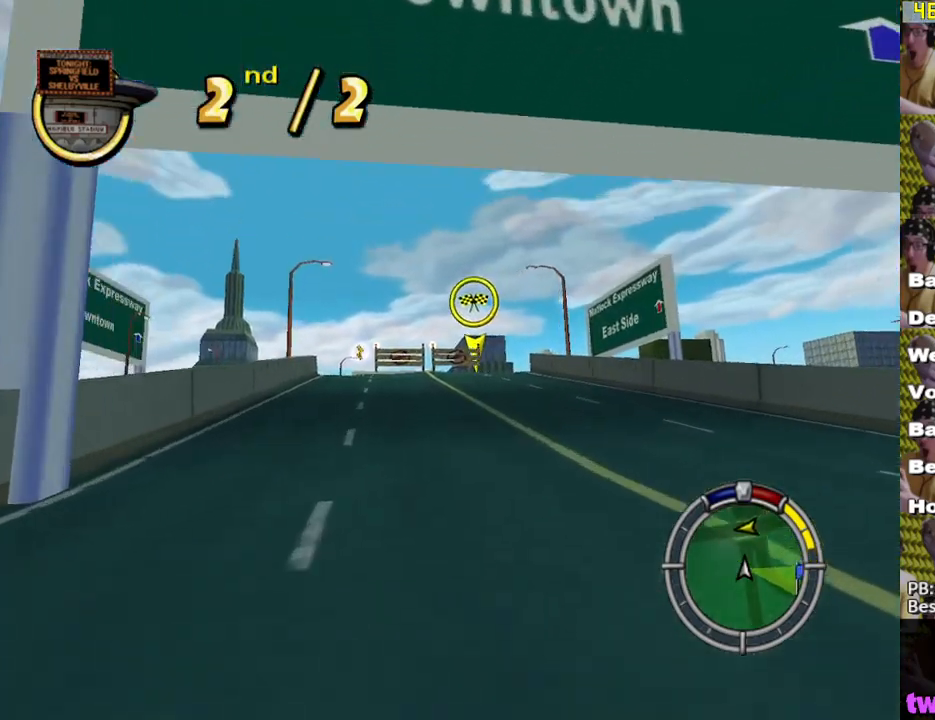
{"buttons": ["X"], "left_stick": "right", "right_stick": "center", "events": [[167, "left_stick", "right"], [317, "left_stick", "center"], [467, "left_stick", "right"]]}
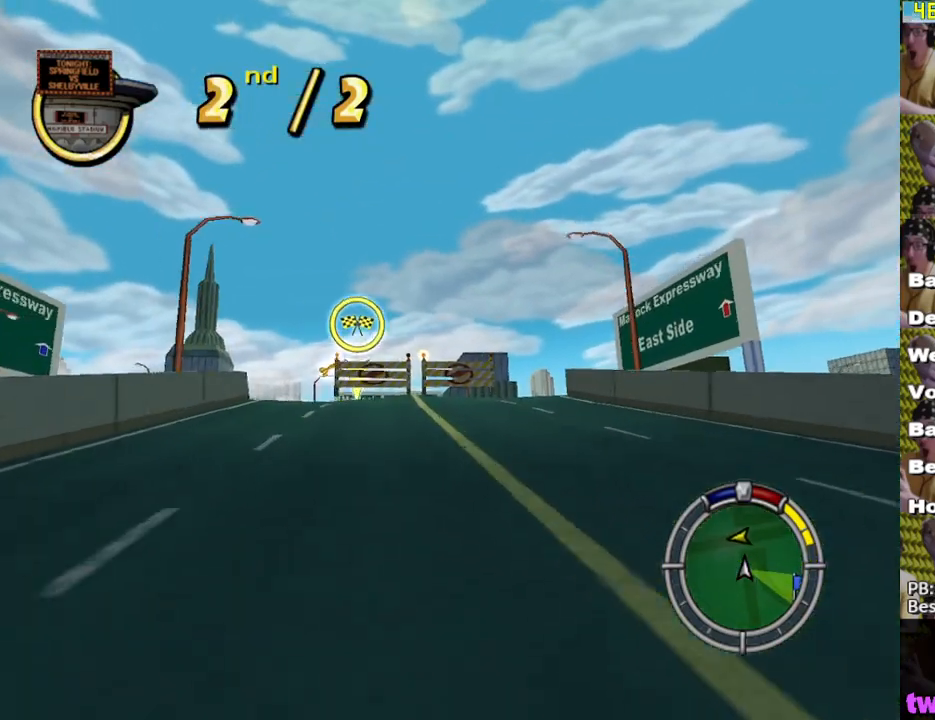
{"buttons": ["X"], "left_stick": "center", "right_stick": "center", "events": [[50, "left_stick", "center"], [300, "left_stick", "down-right"], [417, "left_stick", "center"]]}
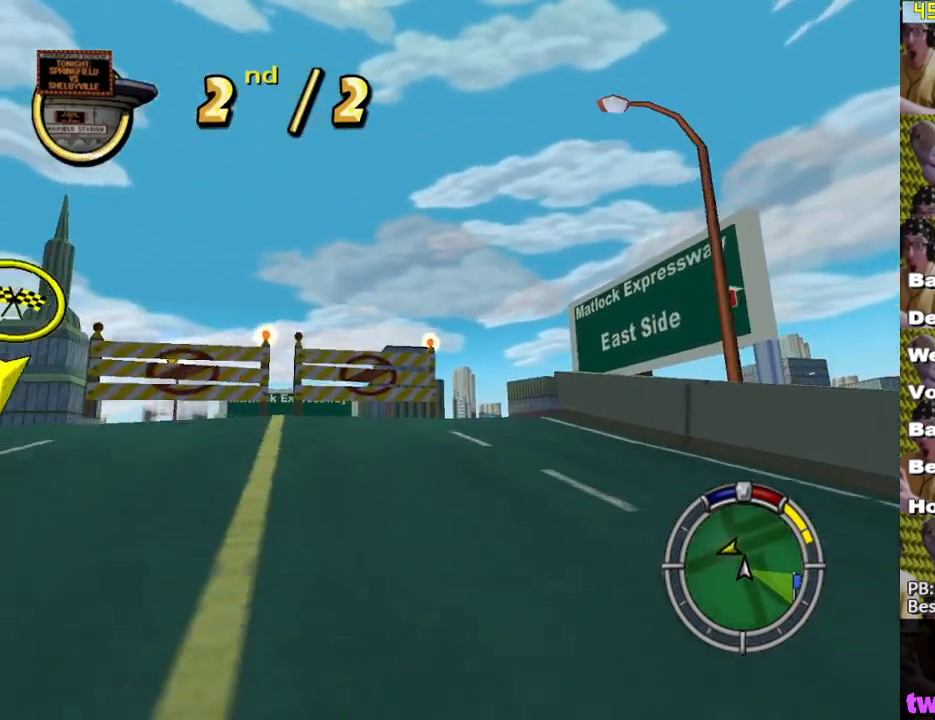
{"buttons": ["X"], "left_stick": "right", "right_stick": "center", "events": [[117, "left_stick", "right"], [283, "left_stick", "center"], [367, "left_stick", "right"]]}
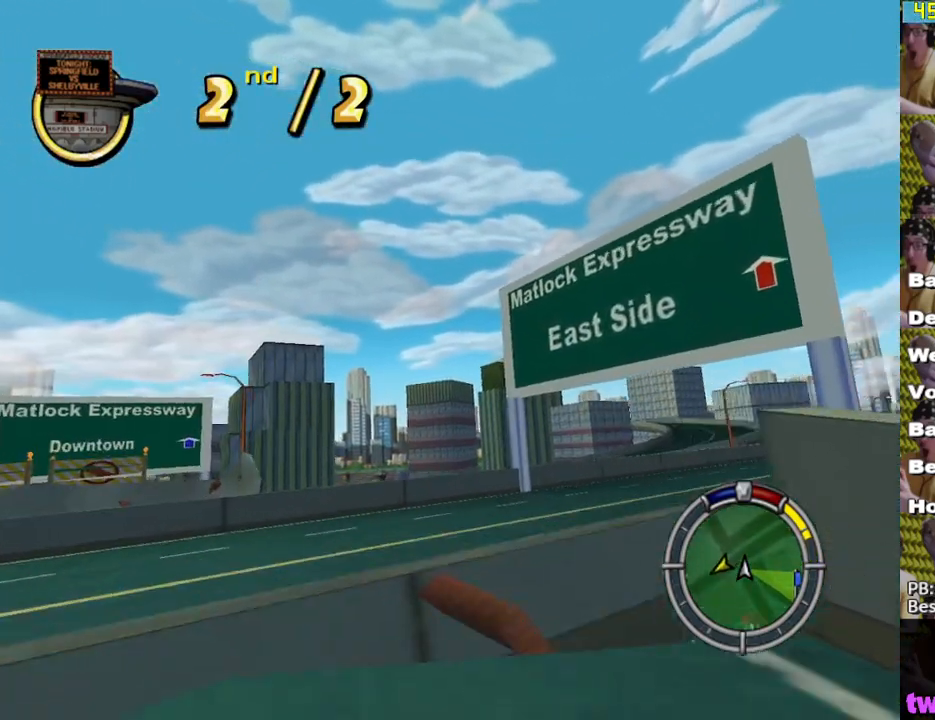
{"buttons": ["X"], "left_stick": "center", "right_stick": "center", "events": [[217, "left_stick", "center"]]}
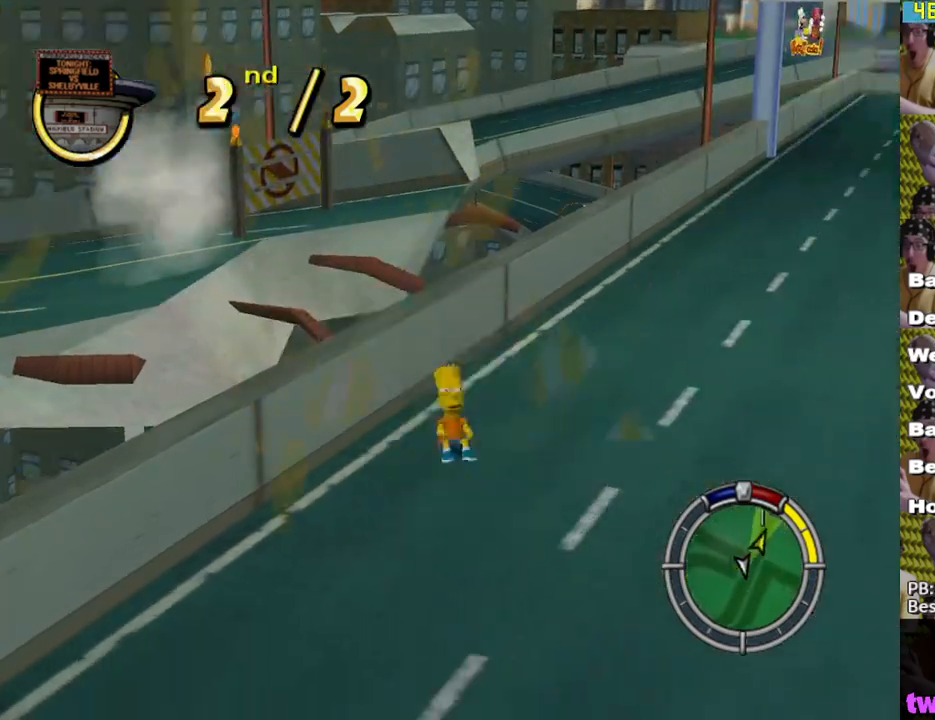
{"buttons": ["X"], "left_stick": "center", "right_stick": "center", "events": []}
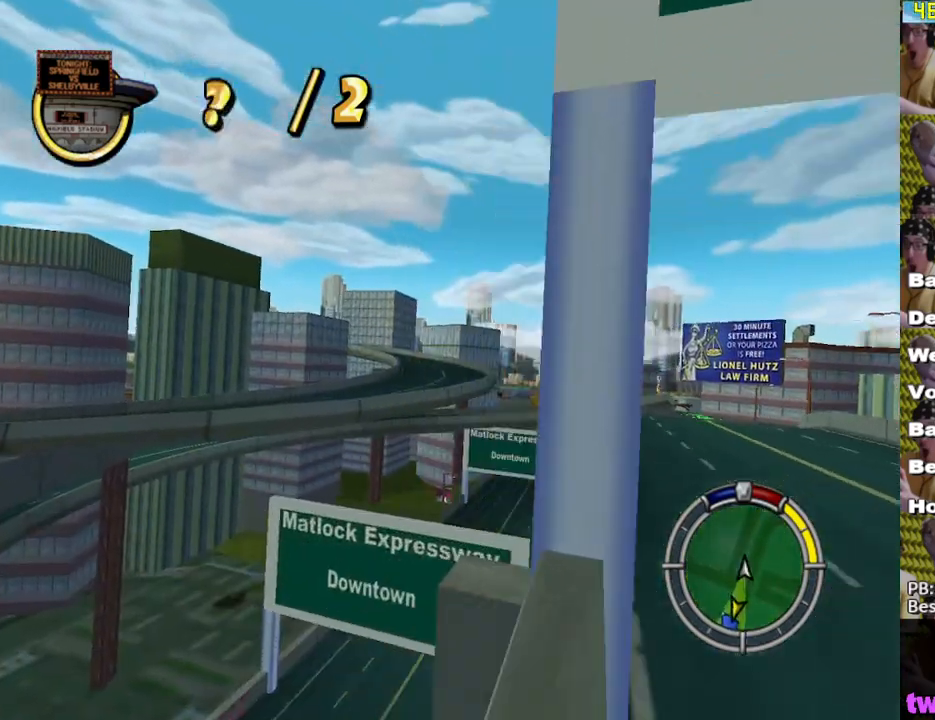
{"buttons": ["X"], "left_stick": "center", "right_stick": "center", "events": []}
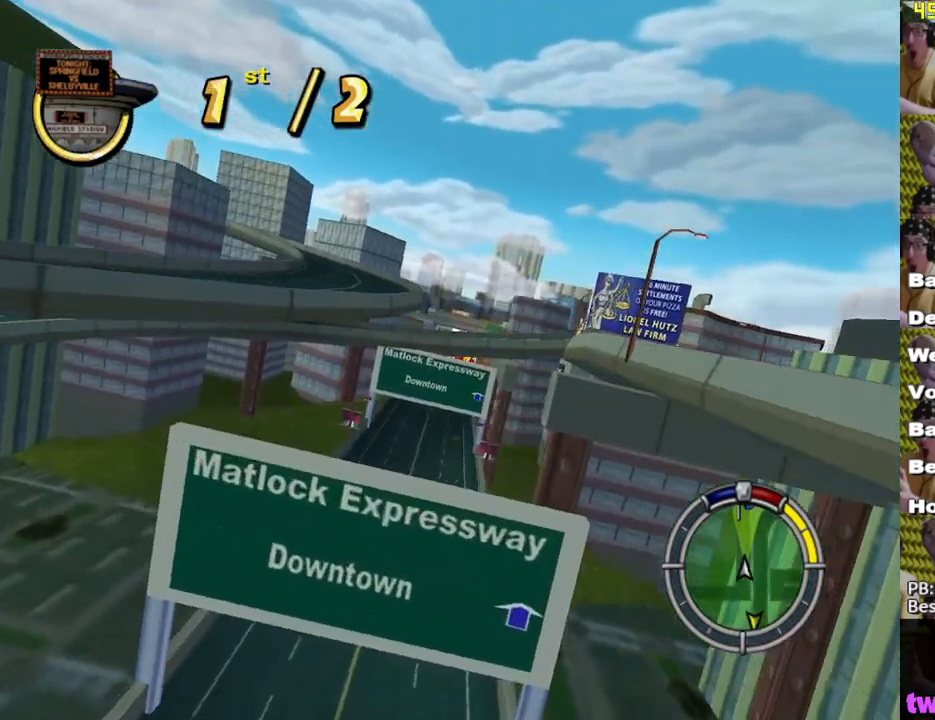
{"buttons": ["X"], "left_stick": "center", "right_stick": "center", "events": []}
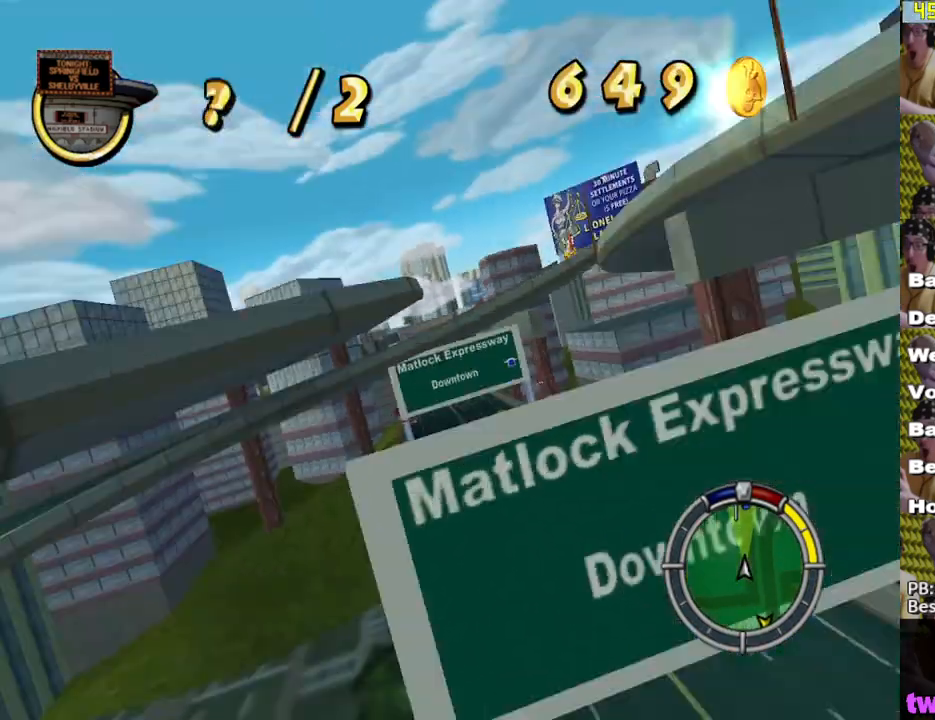
{"buttons": ["X"], "left_stick": "center", "right_stick": "center", "events": []}
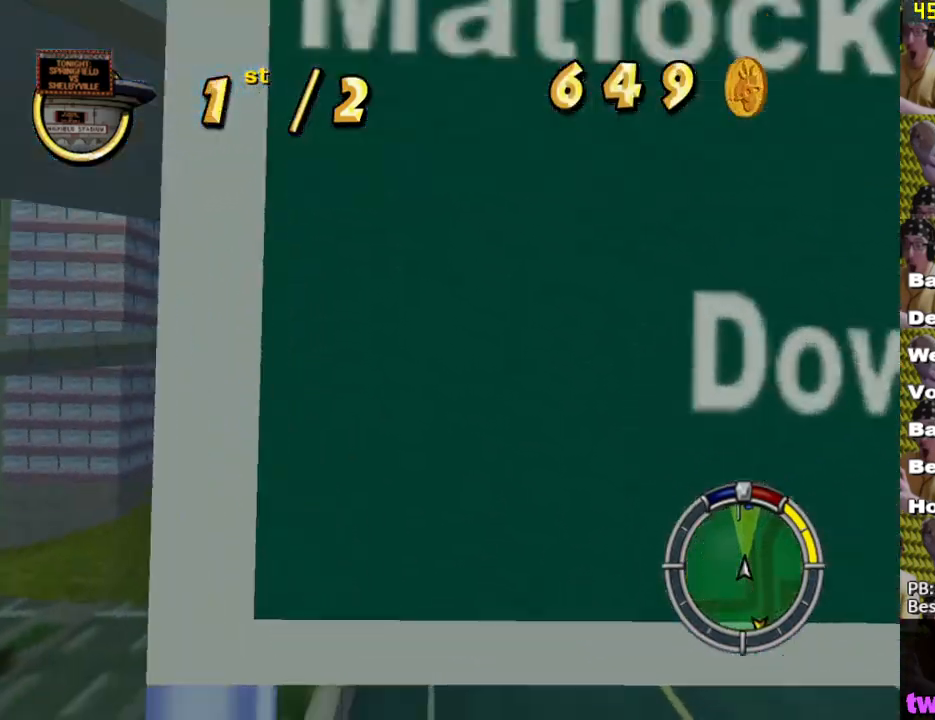
{"buttons": ["X"], "left_stick": "center", "right_stick": "center", "events": []}
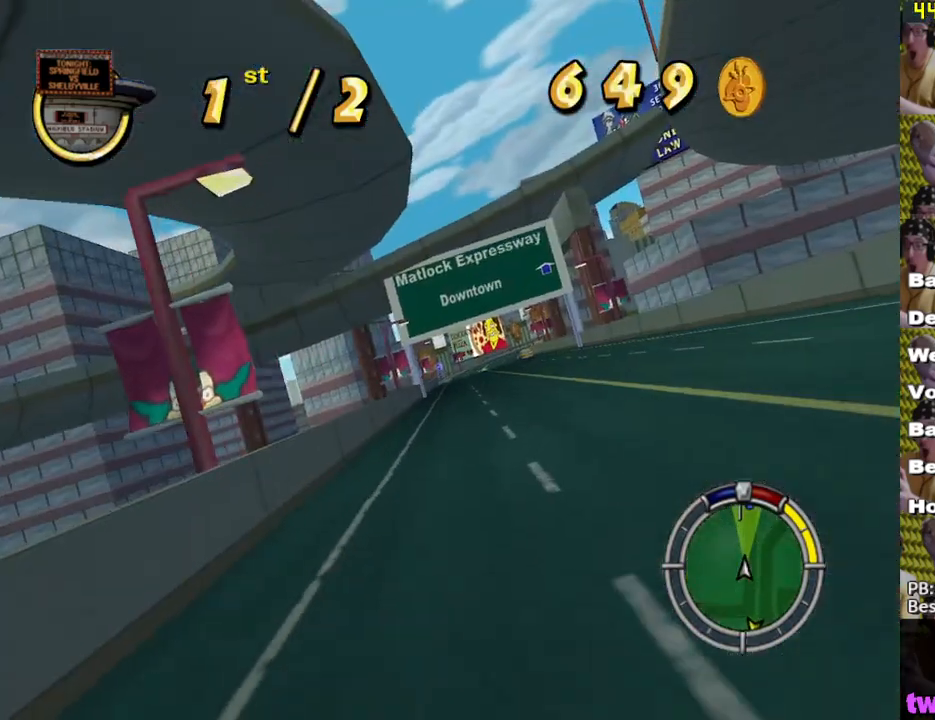
{"buttons": ["X"], "left_stick": "right", "right_stick": "center", "events": [[450, "left_stick", "right"]]}
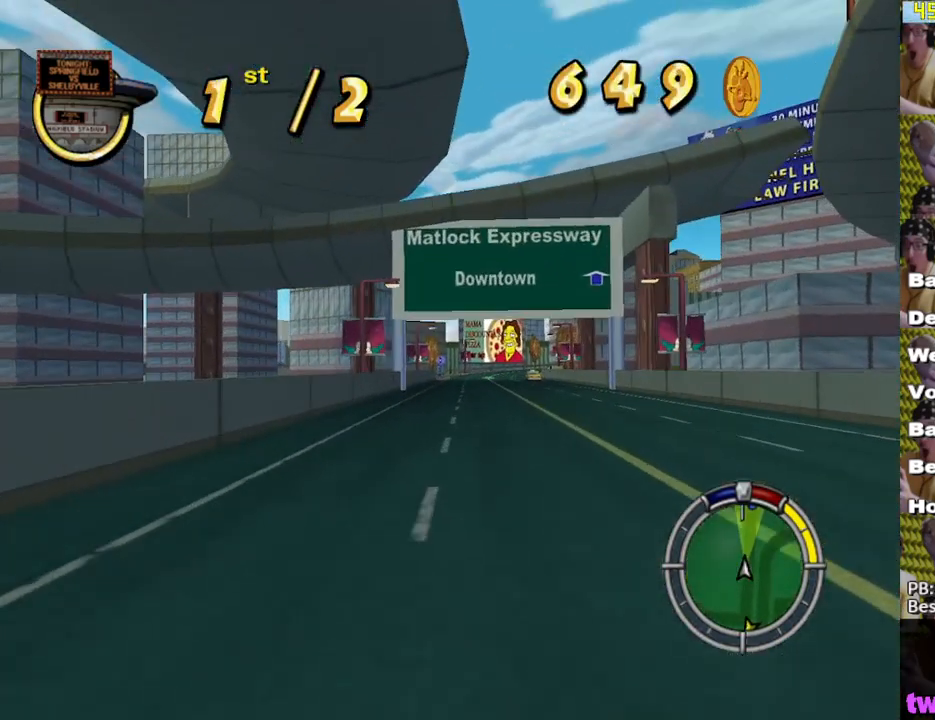
{"buttons": ["X"], "left_stick": "center", "right_stick": "center", "events": [[67, "left_stick", "center"]]}
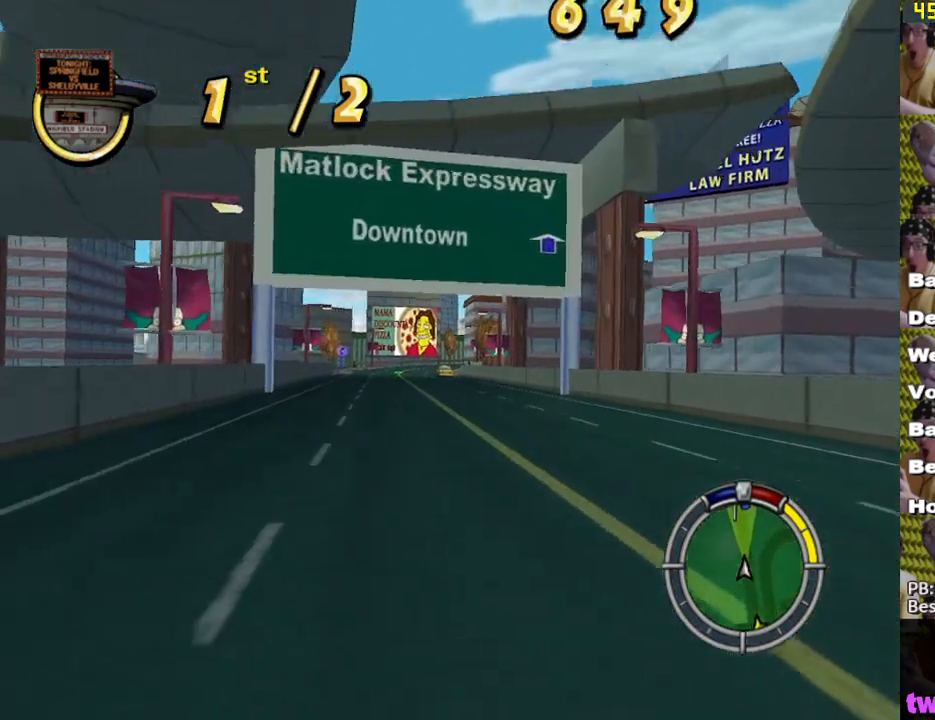
{"buttons": ["X"], "left_stick": "center", "right_stick": "center", "events": [[150, "L1", "down"], [167, "left_stick", "left"], [250, "L1", "up"], [250, "left_stick", "center"], [333, "L1", "down"], [433, "L1", "up"]]}
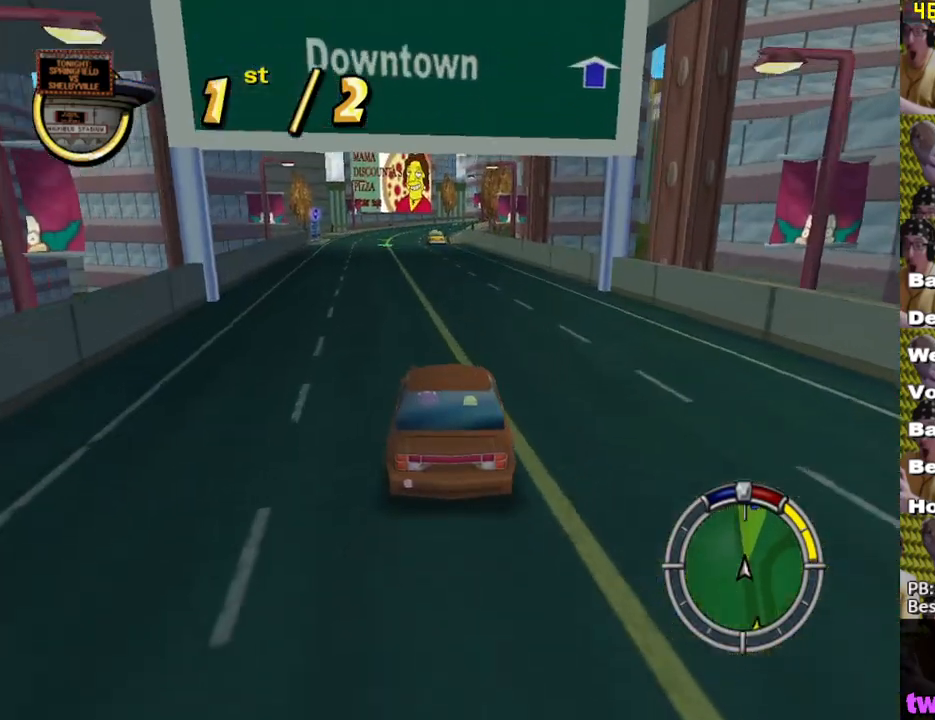
{"buttons": ["X"], "left_stick": "center", "right_stick": "down", "events": [[17, "L1", "down"], [83, "left_stick", "left"], [133, "L1", "up"], [183, "left_stick", "center"], [400, "right_stick", "down"]]}
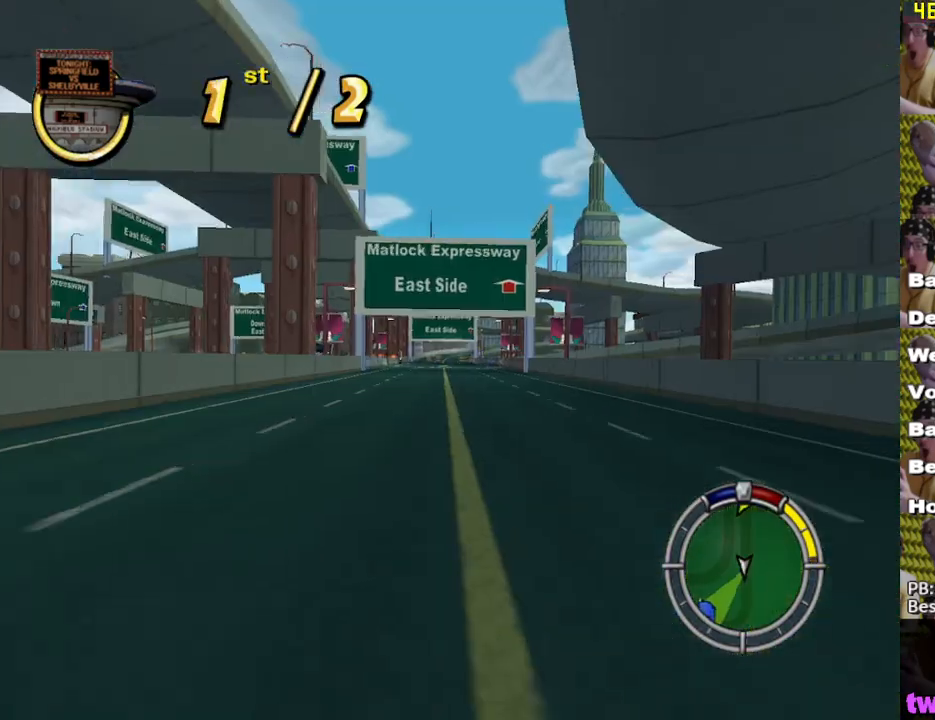
{"buttons": ["X"], "left_stick": "center", "right_stick": "down", "events": [[17, "right_stick", "center"], [500, "right_stick", "down"]]}
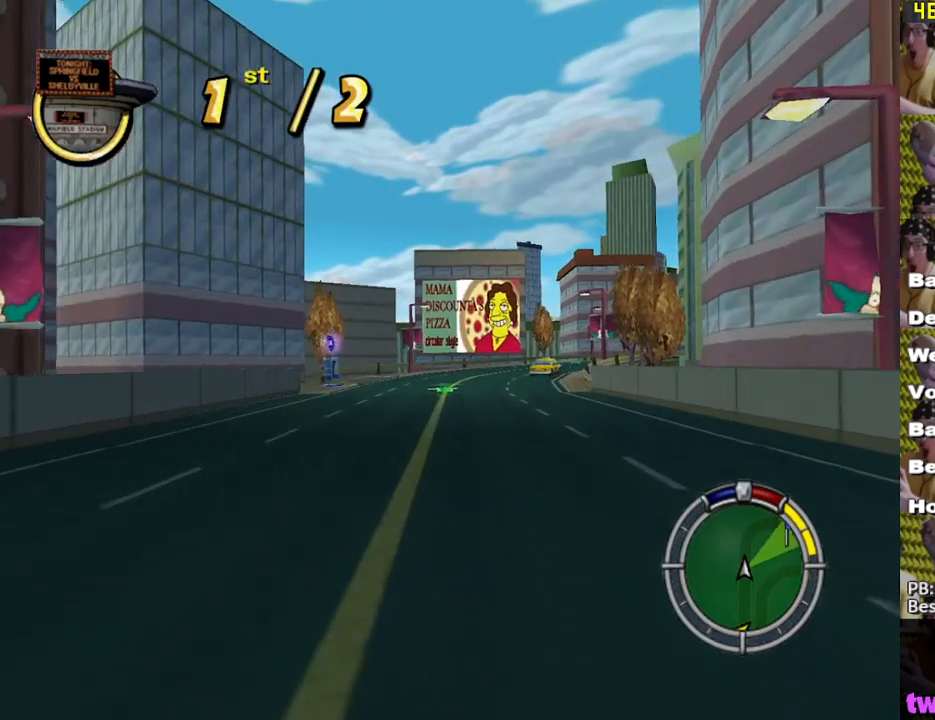
{"buttons": ["X"], "left_stick": "right", "right_stick": "center", "events": [[183, "right_stick", "center"], [317, "left_stick", "right"]]}
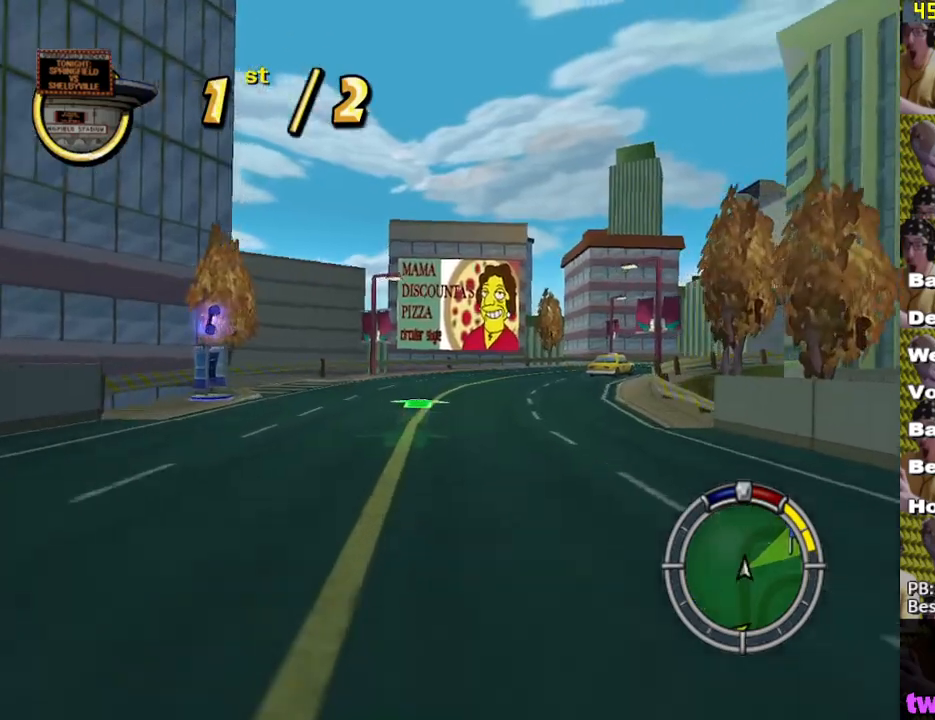
{"buttons": ["X"], "left_stick": "right", "right_stick": "center", "events": [[250, "left_stick", "center"], [350, "left_stick", "right"]]}
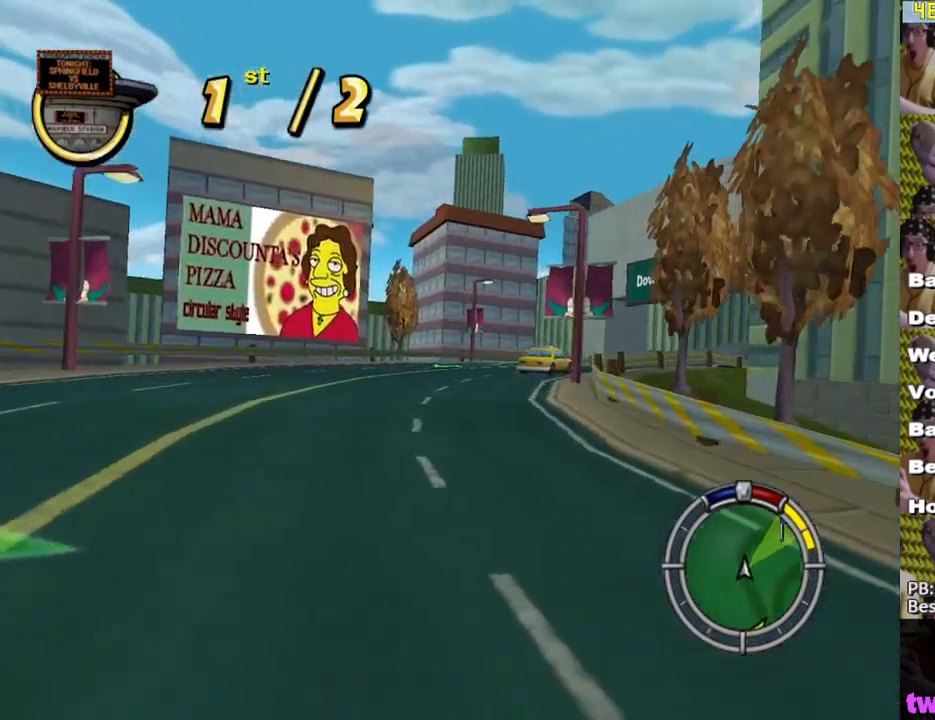
{"buttons": ["X"], "left_stick": "right", "right_stick": "center", "events": [[67, "left_stick", "center"], [317, "left_stick", "right"]]}